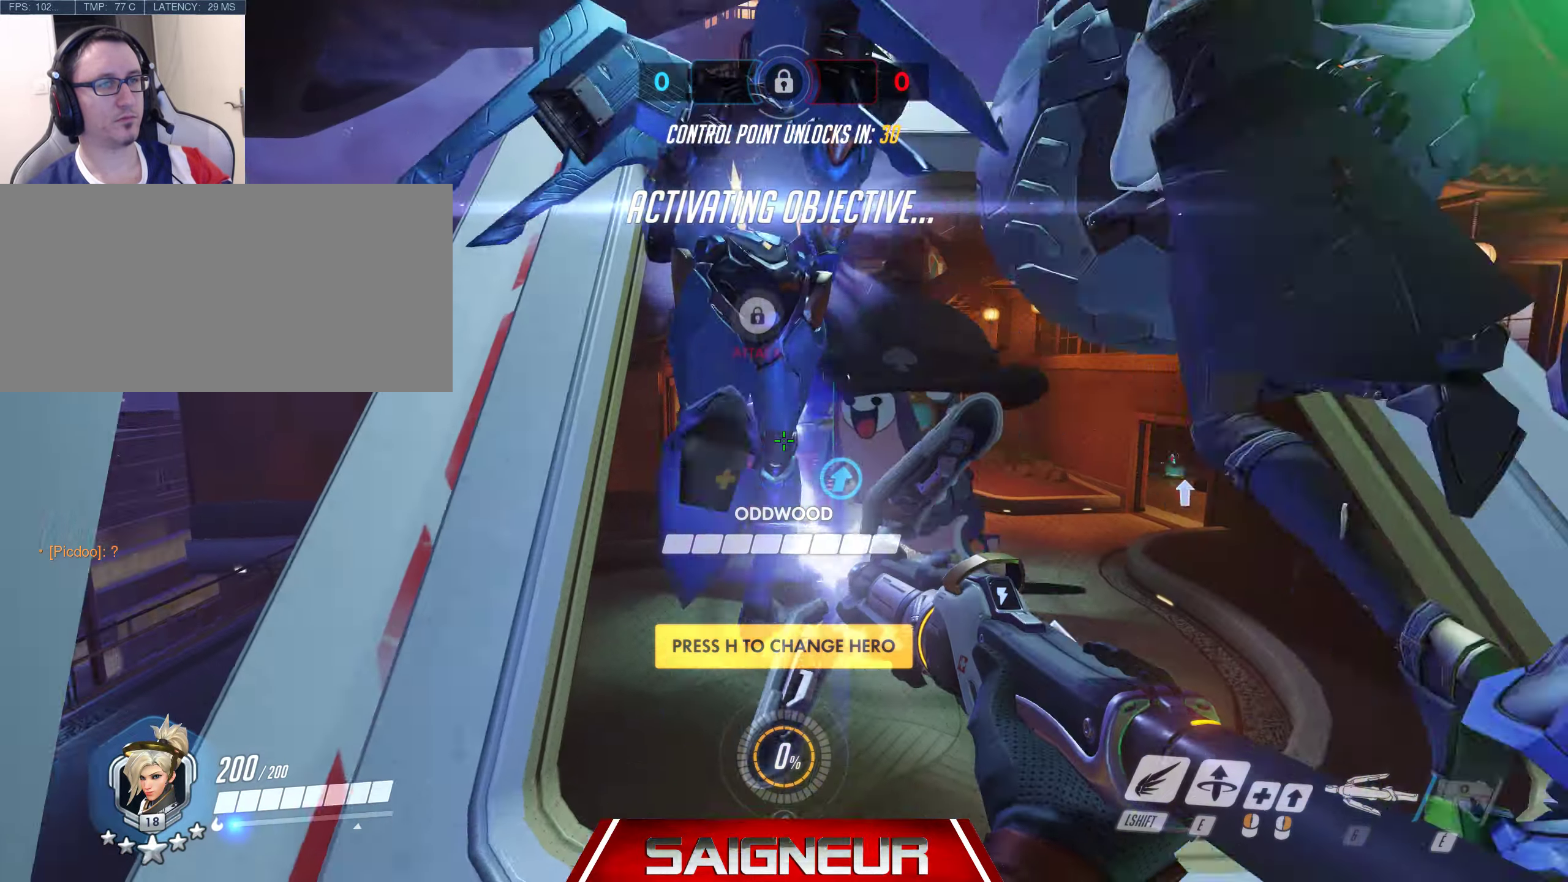
Gameplay with keyboard and mouse; each line is a JSON object with the keys and mouse buttons held at the frame after it. "events" lists presses ("down") and releases ("up") of "a", "ctrl", "d", "e", "f", "q", "r", "s", "shift", "space", "tab", "w", "mouse_left", "mouse_wheel", "mouse_right", "mouse_mb4" and "mouse_mb5" between this image and that frame as [ms after this image, input, new state], when the widget could be followed in between. "mouse_left", "mouse_wheel", "mouse_right", "mouse_mb4", "mouse_mb5" = the "left", "wheel", "right", "mb4", "mb5" buttons of the "mouse" list. No other keys are recorded. "wheel" means that the mouse wheel is clicked or scrolled. Mouse movement is not recorded.
{"keys": ["w"], "mouse": ["right"], "events": [[250, "space", "up"]]}
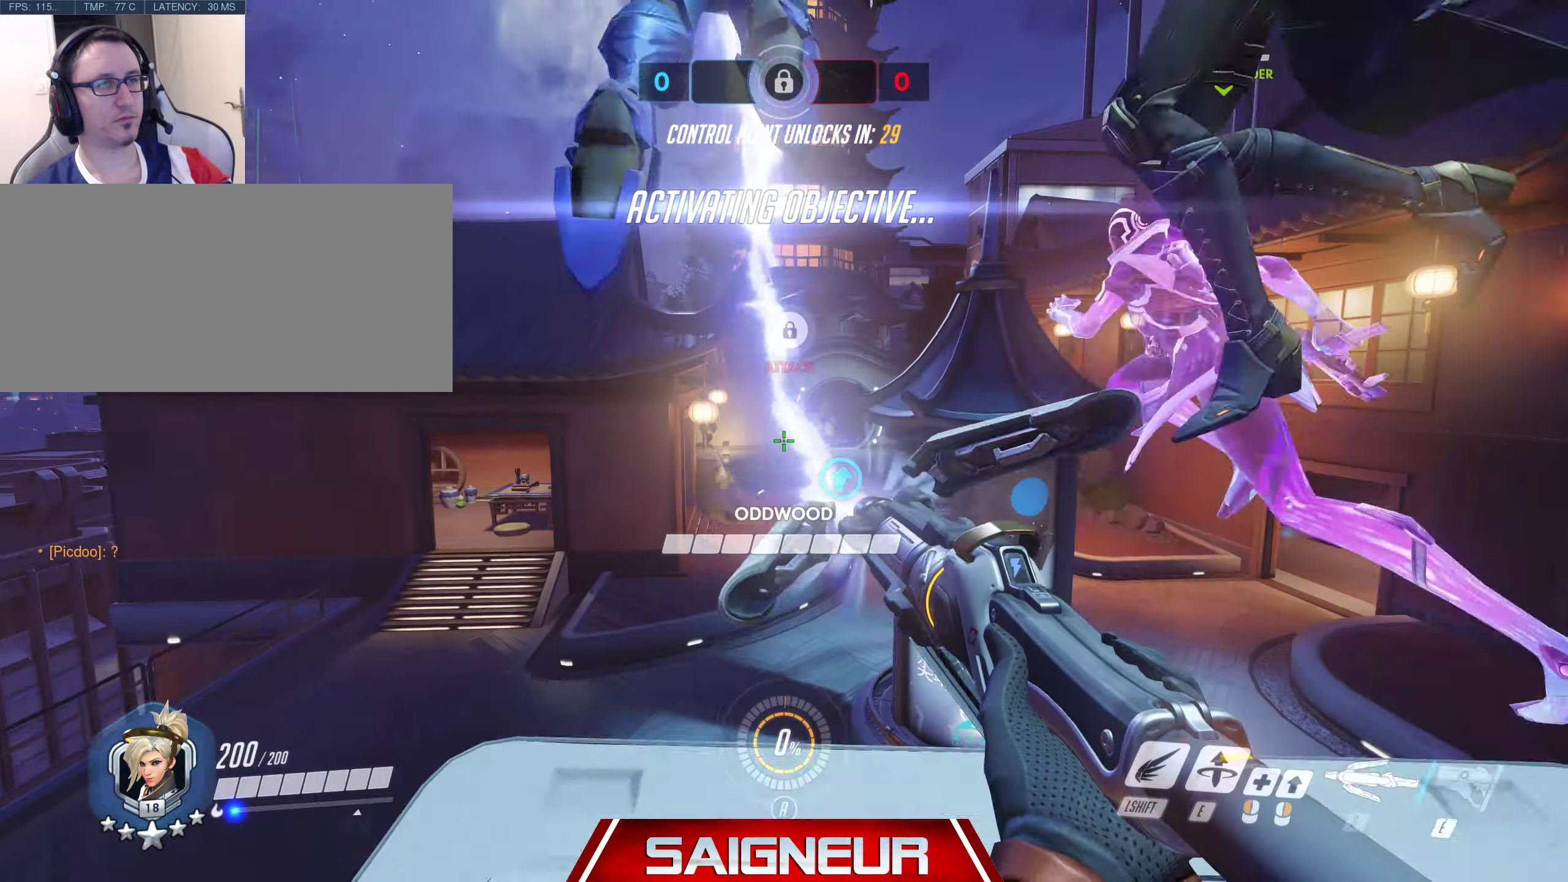
{"keys": ["w"], "mouse": ["right"], "events": [[50, "space", "down"], [434, "space", "up"]]}
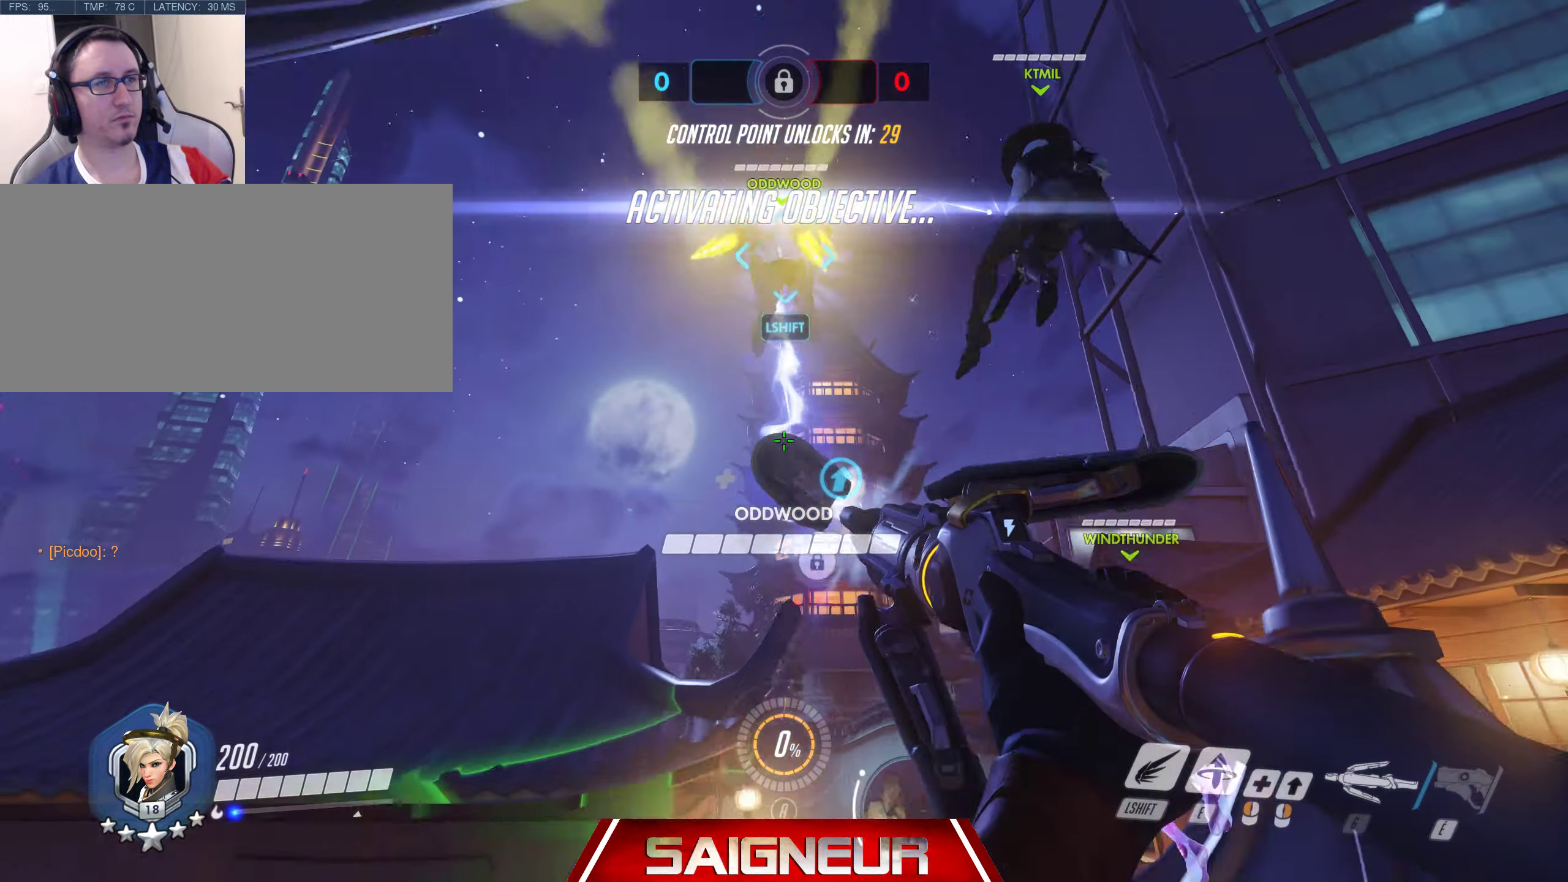
{"keys": ["w"], "mouse": ["right"], "events": [[350, "shift", "down"], [483, "shift", "up"]]}
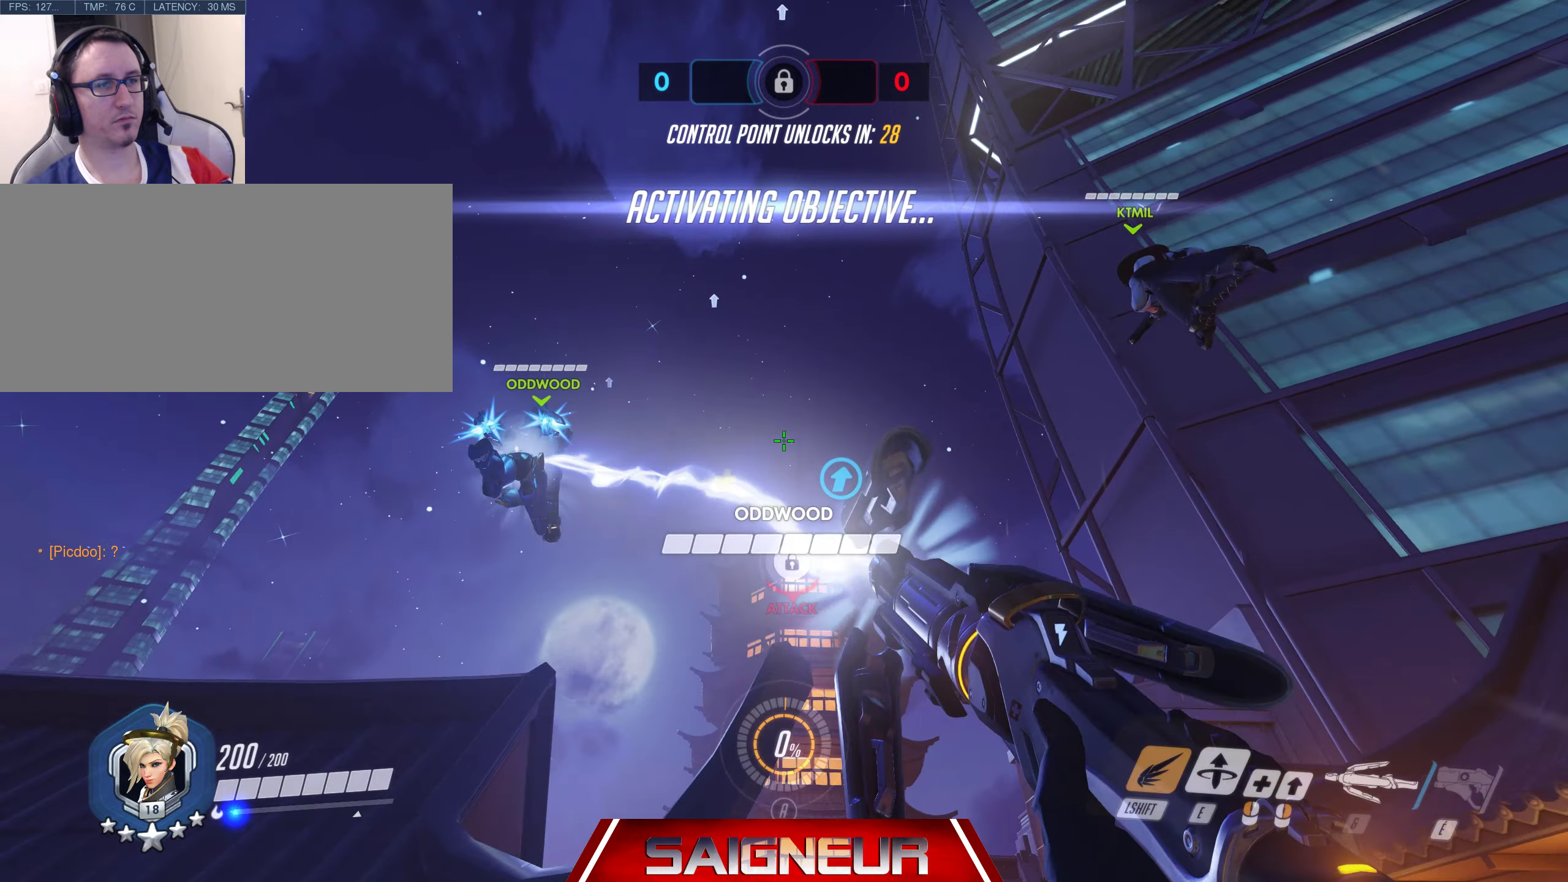
{"keys": ["space", "w"], "mouse": ["right"], "events": [[283, "space", "down"]]}
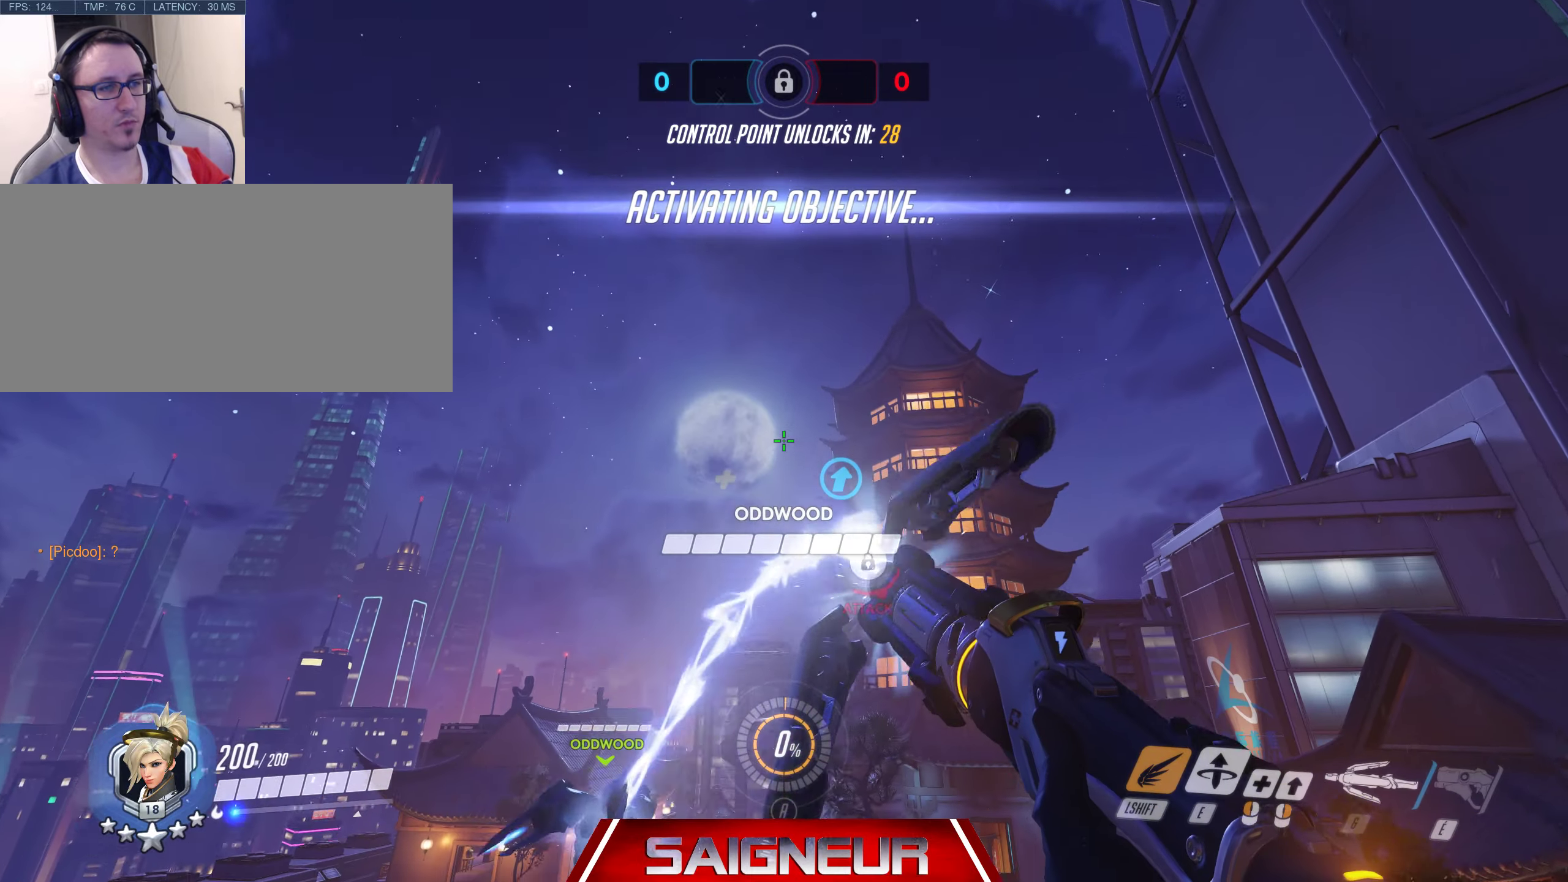
{"keys": ["space", "w"], "mouse": ["right"], "events": []}
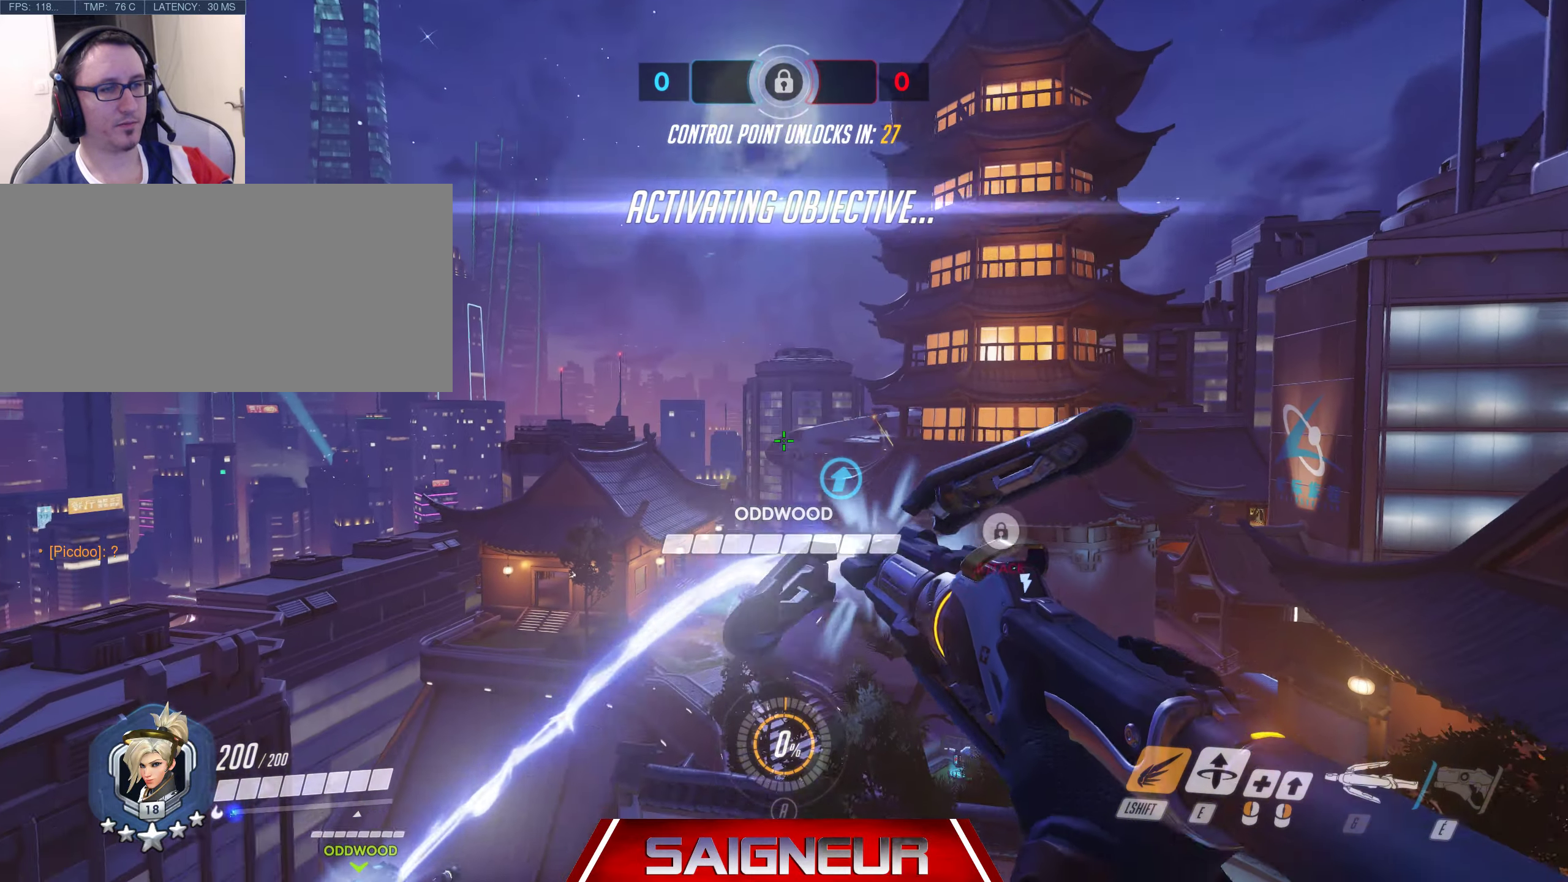
{"keys": ["space", "w"], "mouse": ["right"], "events": []}
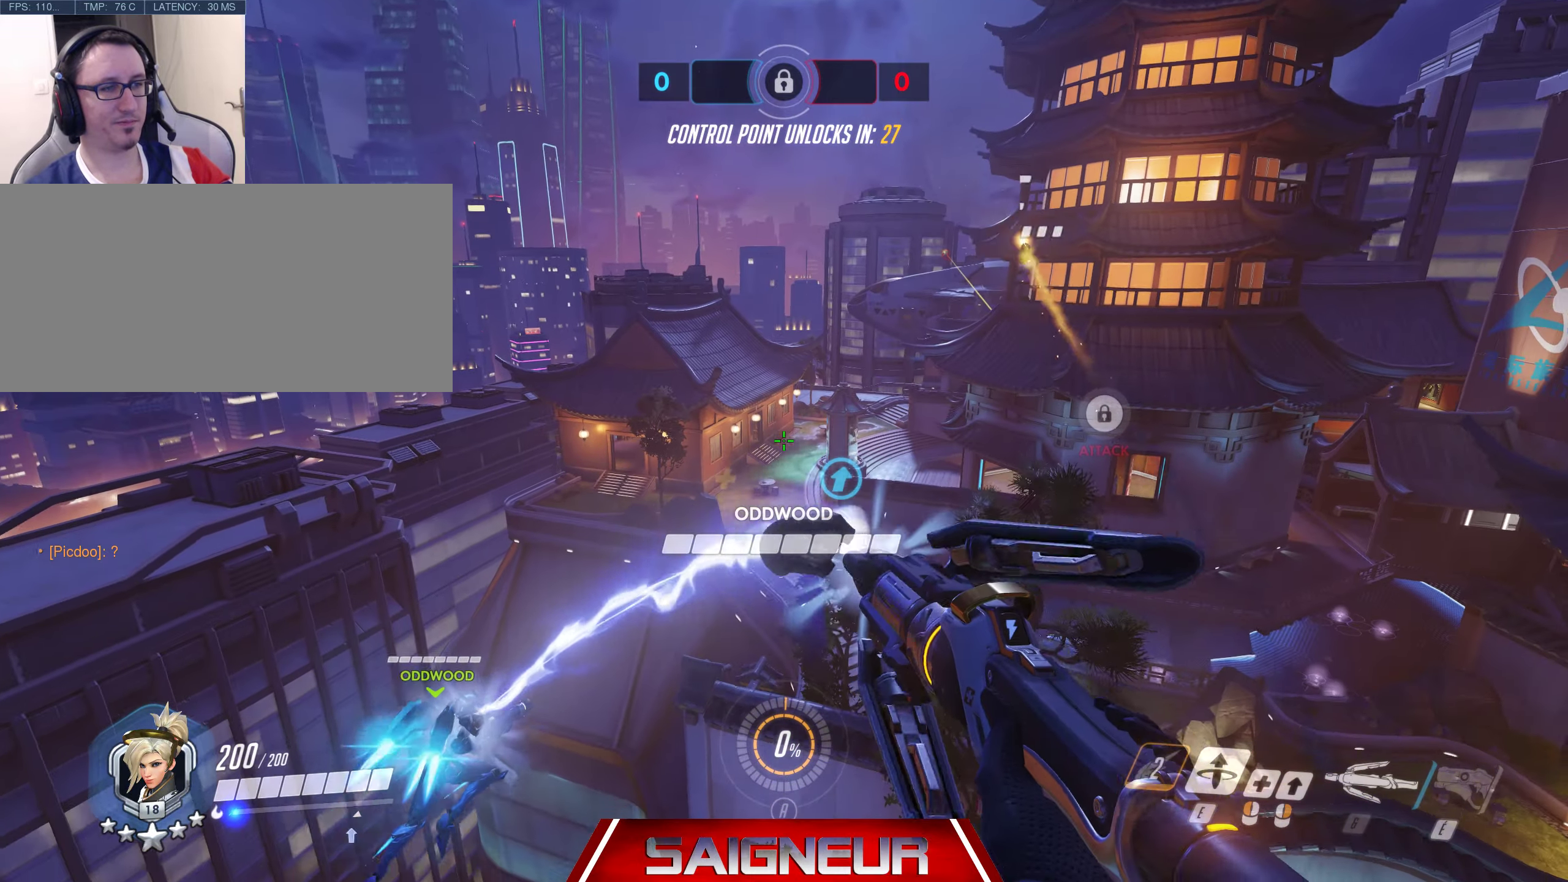
{"keys": ["space", "w"], "mouse": ["right"], "events": []}
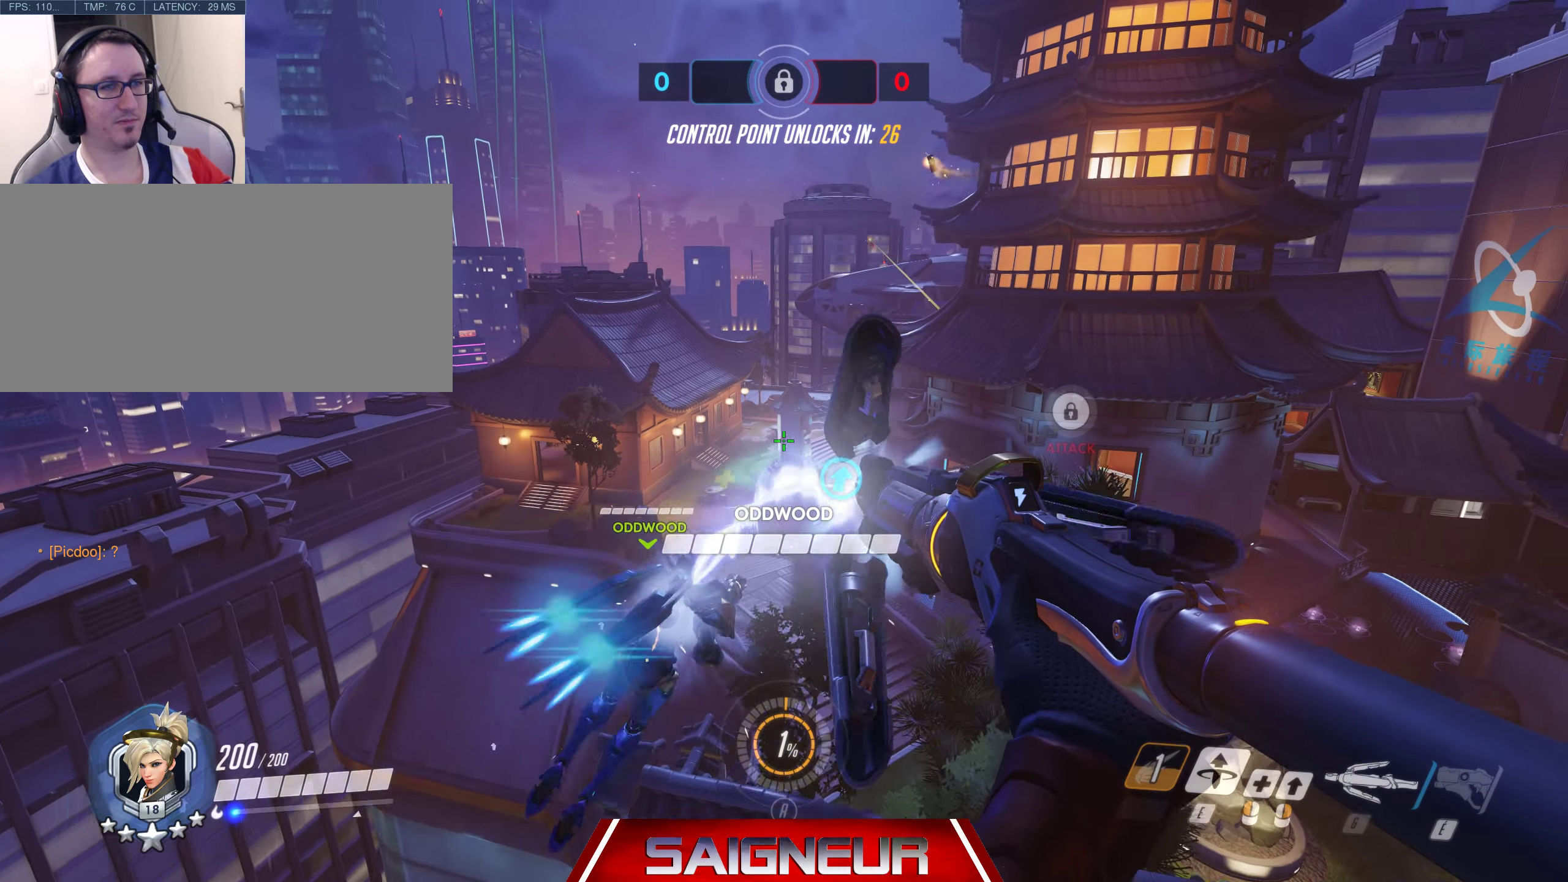
{"keys": ["a", "space", "w"], "mouse": ["right"], "events": [[150, "a", "down"]]}
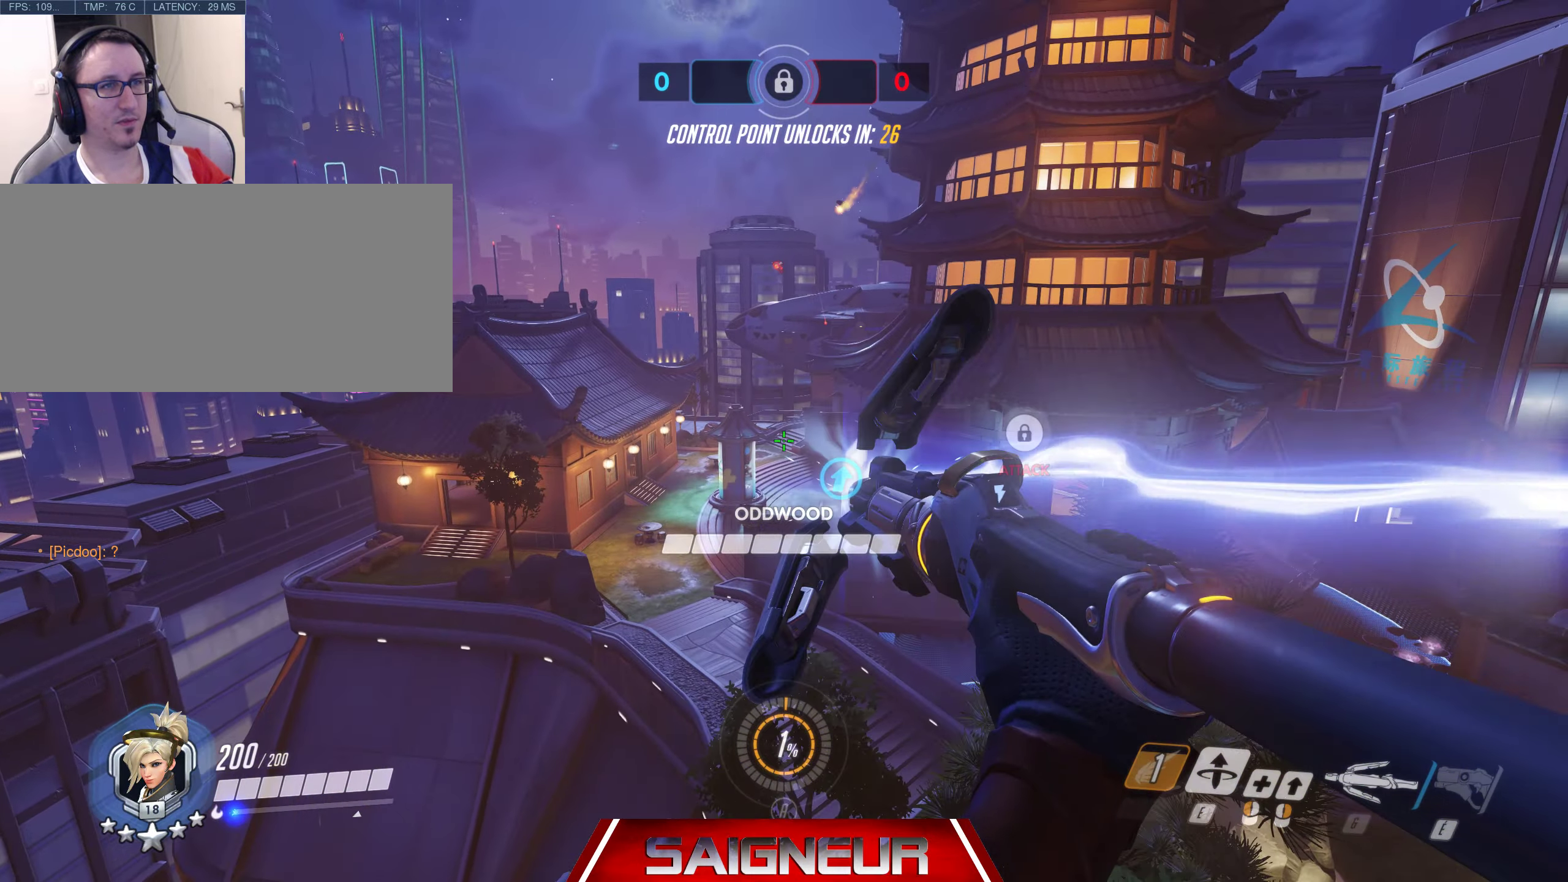
{"keys": [], "mouse": ["right"], "events": [[83, "w", "up"], [200, "space", "up"], [333, "a", "up"]]}
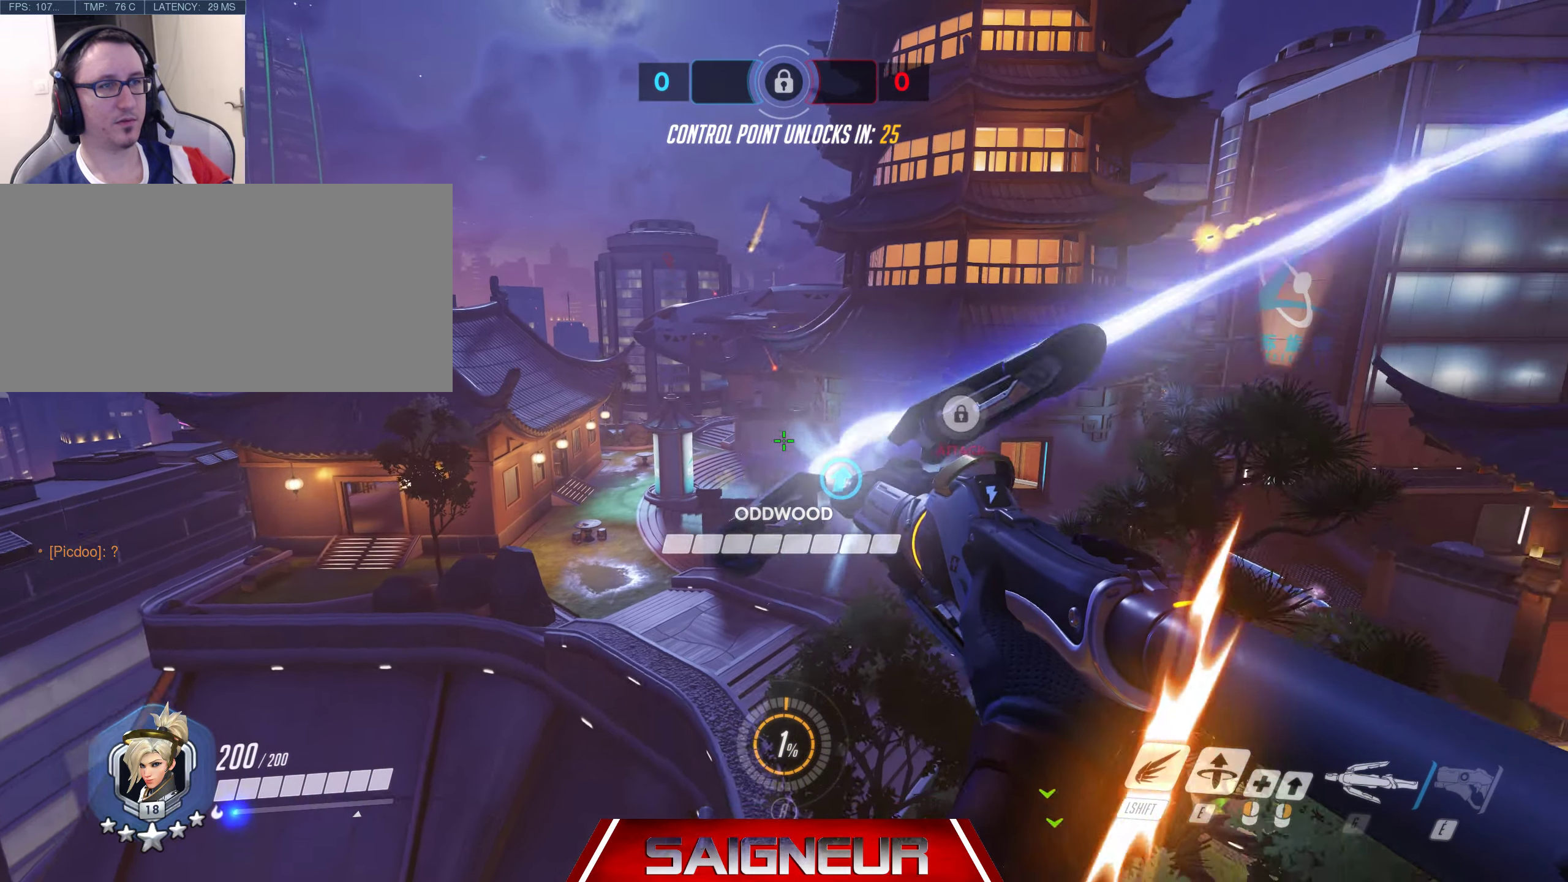
{"keys": ["d", "space"], "mouse": ["right"], "events": [[83, "d", "down"], [133, "space", "down"]]}
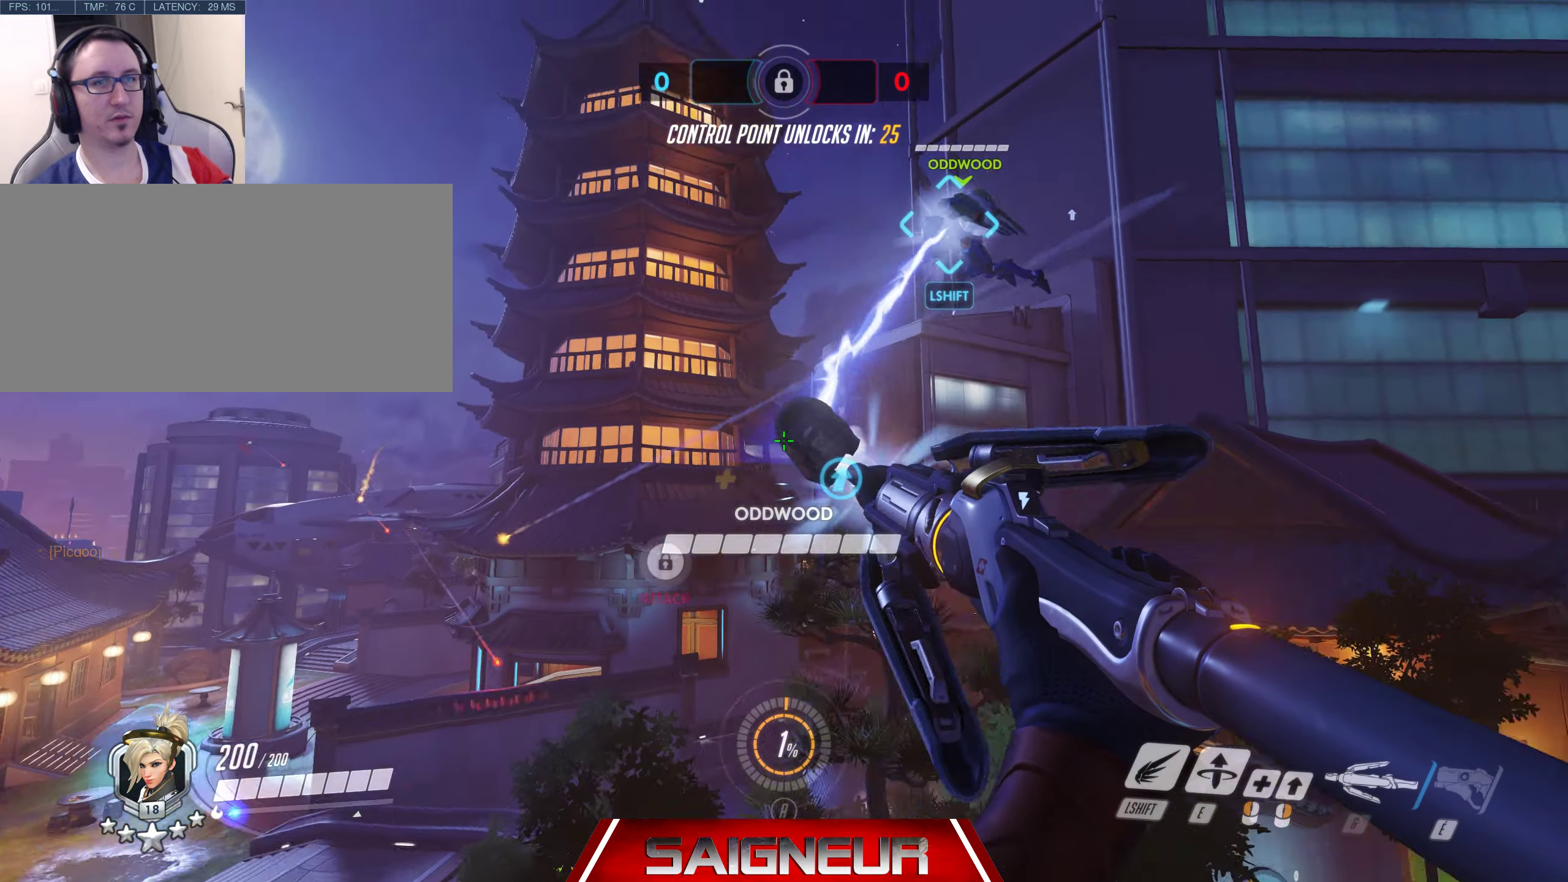
{"keys": ["d", "space", "w"], "mouse": ["right"], "events": [[150, "w", "down"]]}
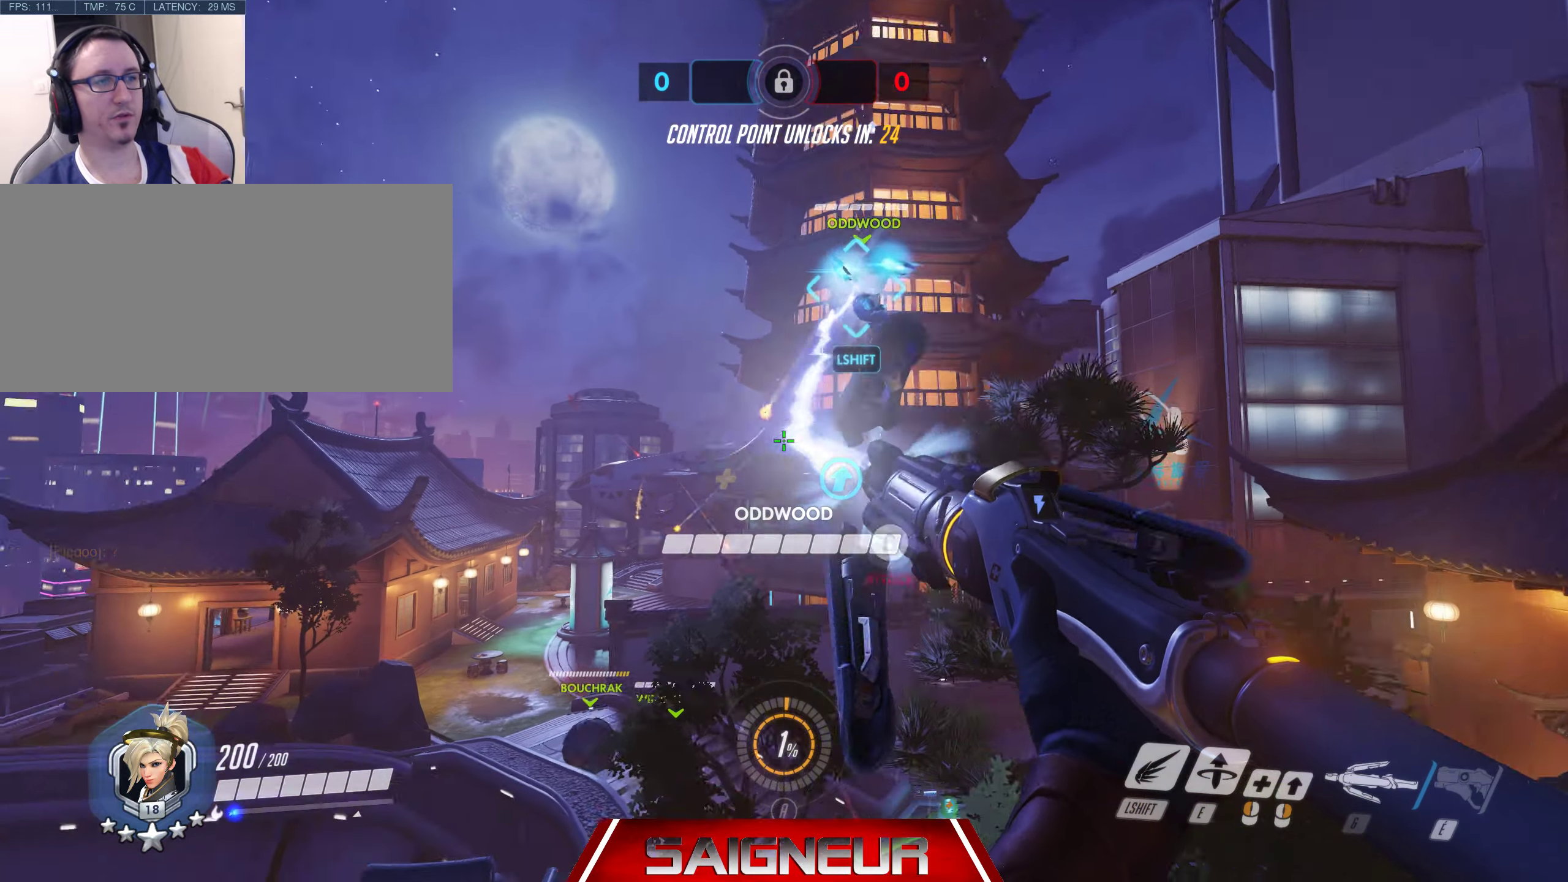
{"keys": ["space", "w"], "mouse": ["right"], "events": [[133, "a", "down"], [133, "d", "up"], [350, "a", "up"]]}
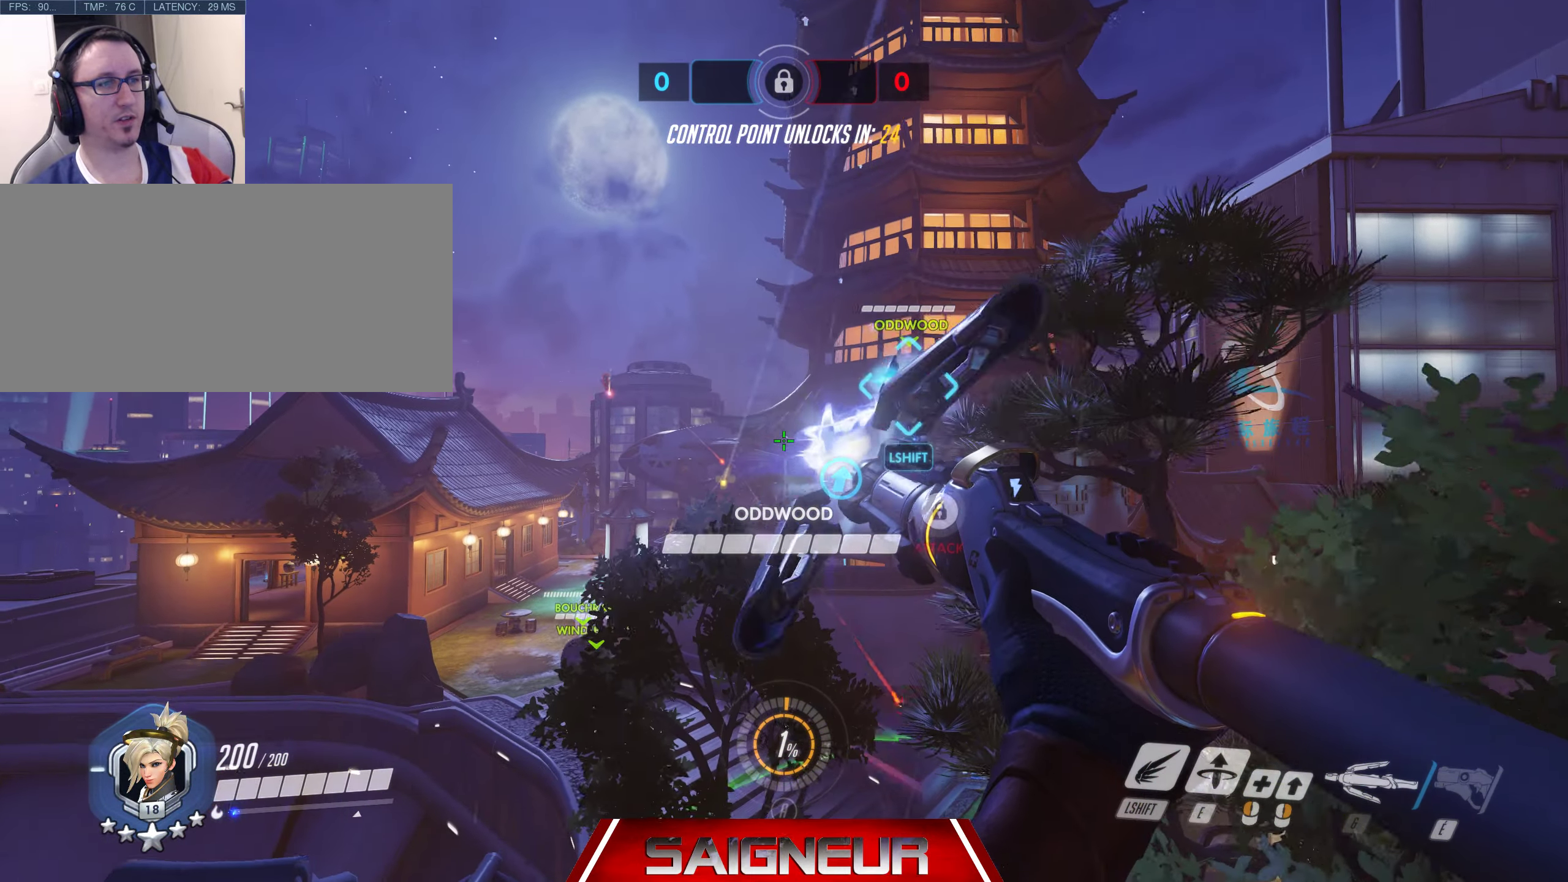
{"keys": ["d", "space", "w"], "mouse": ["right"], "events": [[367, "d", "down"]]}
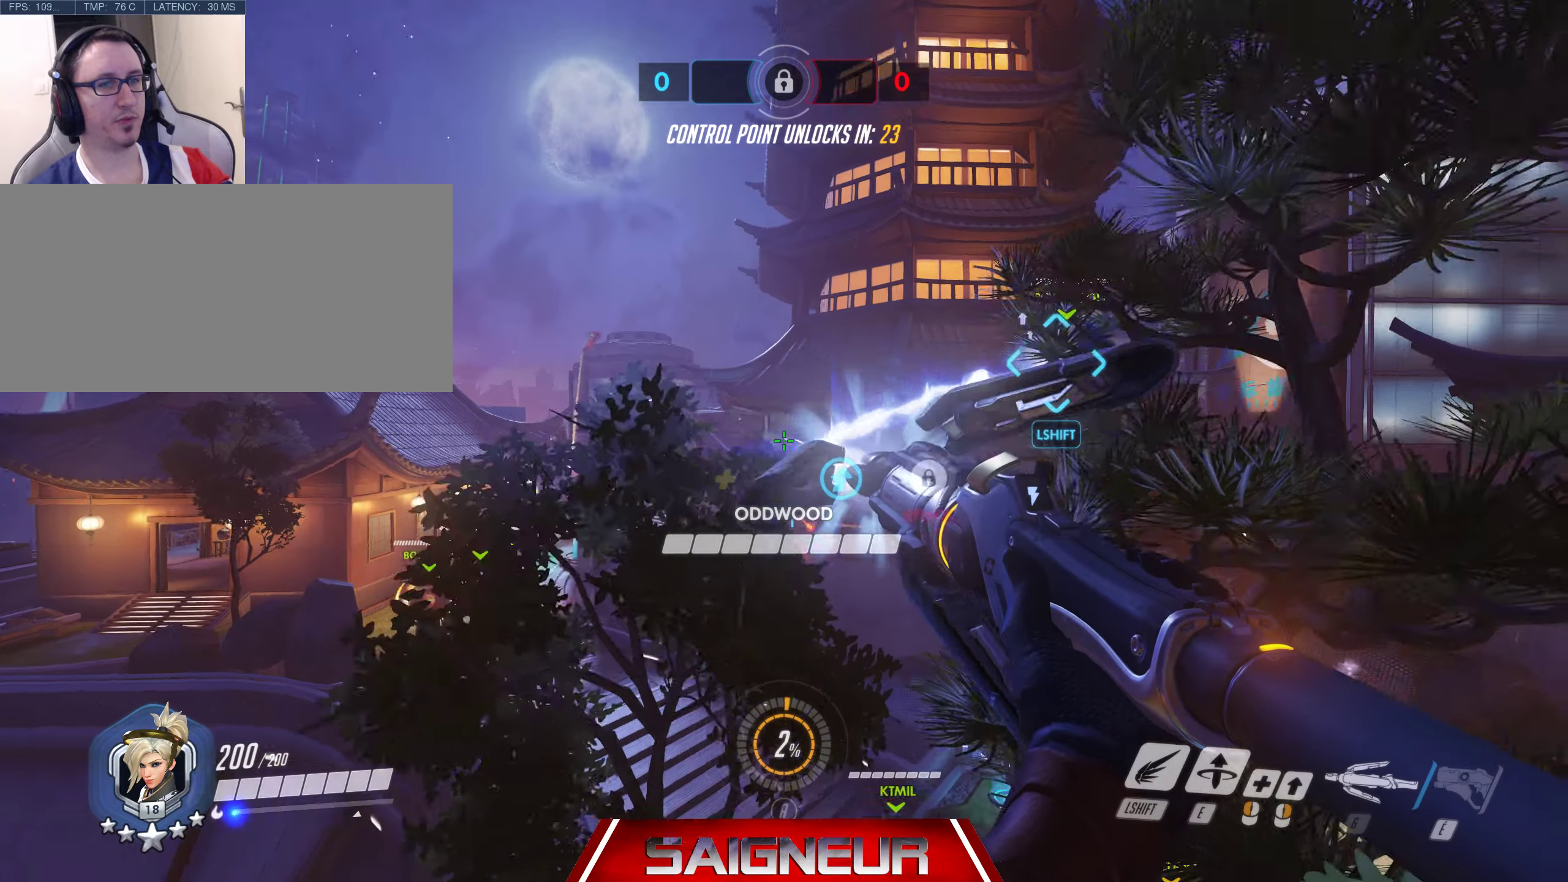
{"keys": ["d", "space", "w"], "mouse": ["right"], "events": [[50, "d", "up"], [317, "space", "up"], [383, "space", "down"], [417, "d", "down"]]}
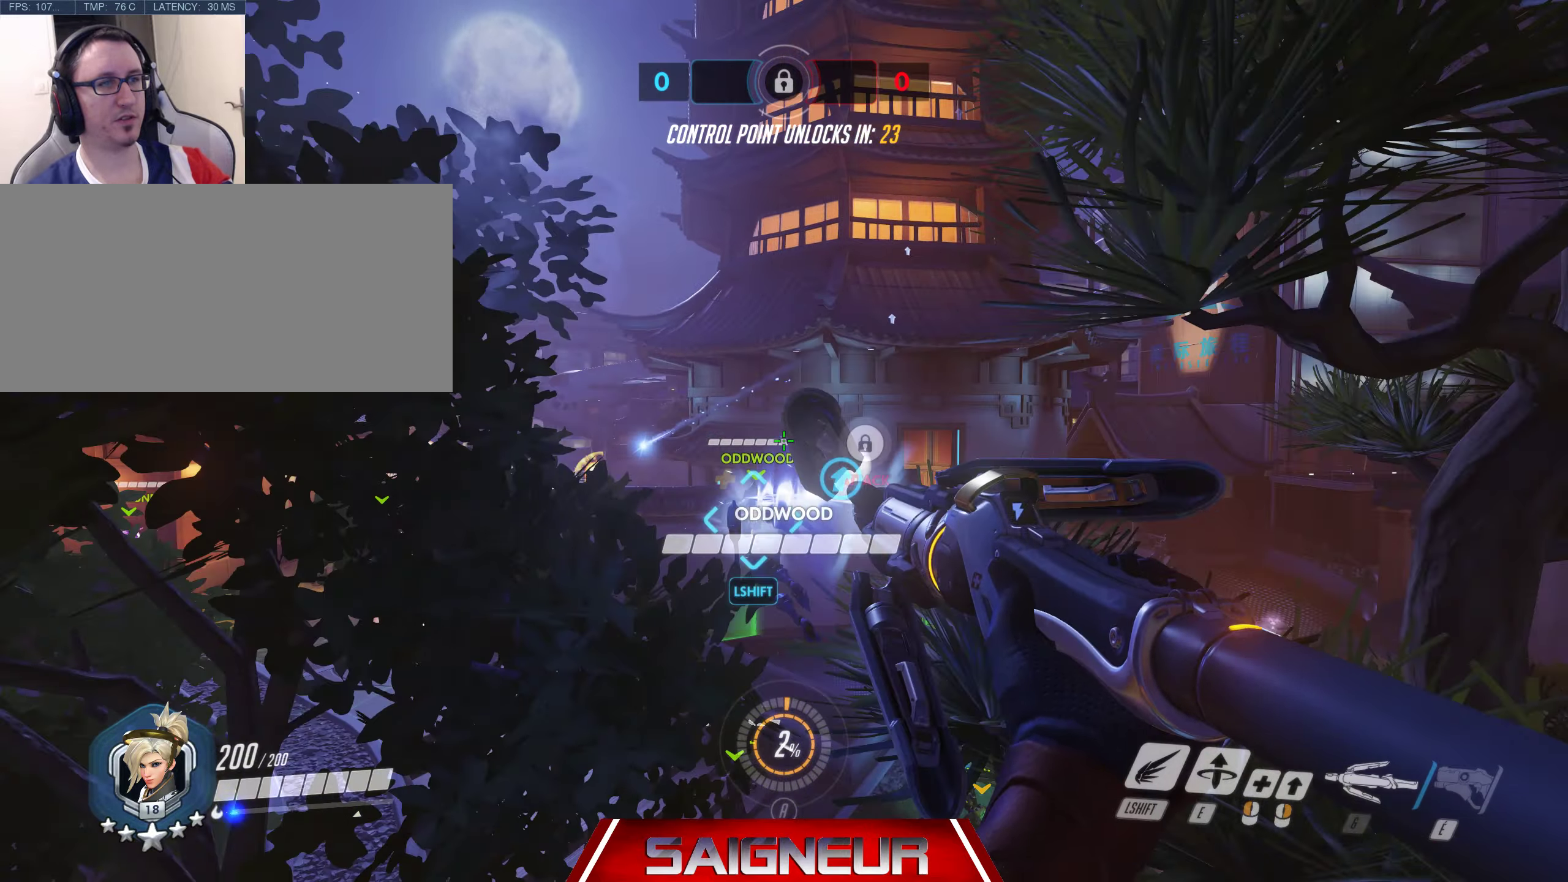
{"keys": ["d", "space", "w"], "mouse": ["right"], "events": []}
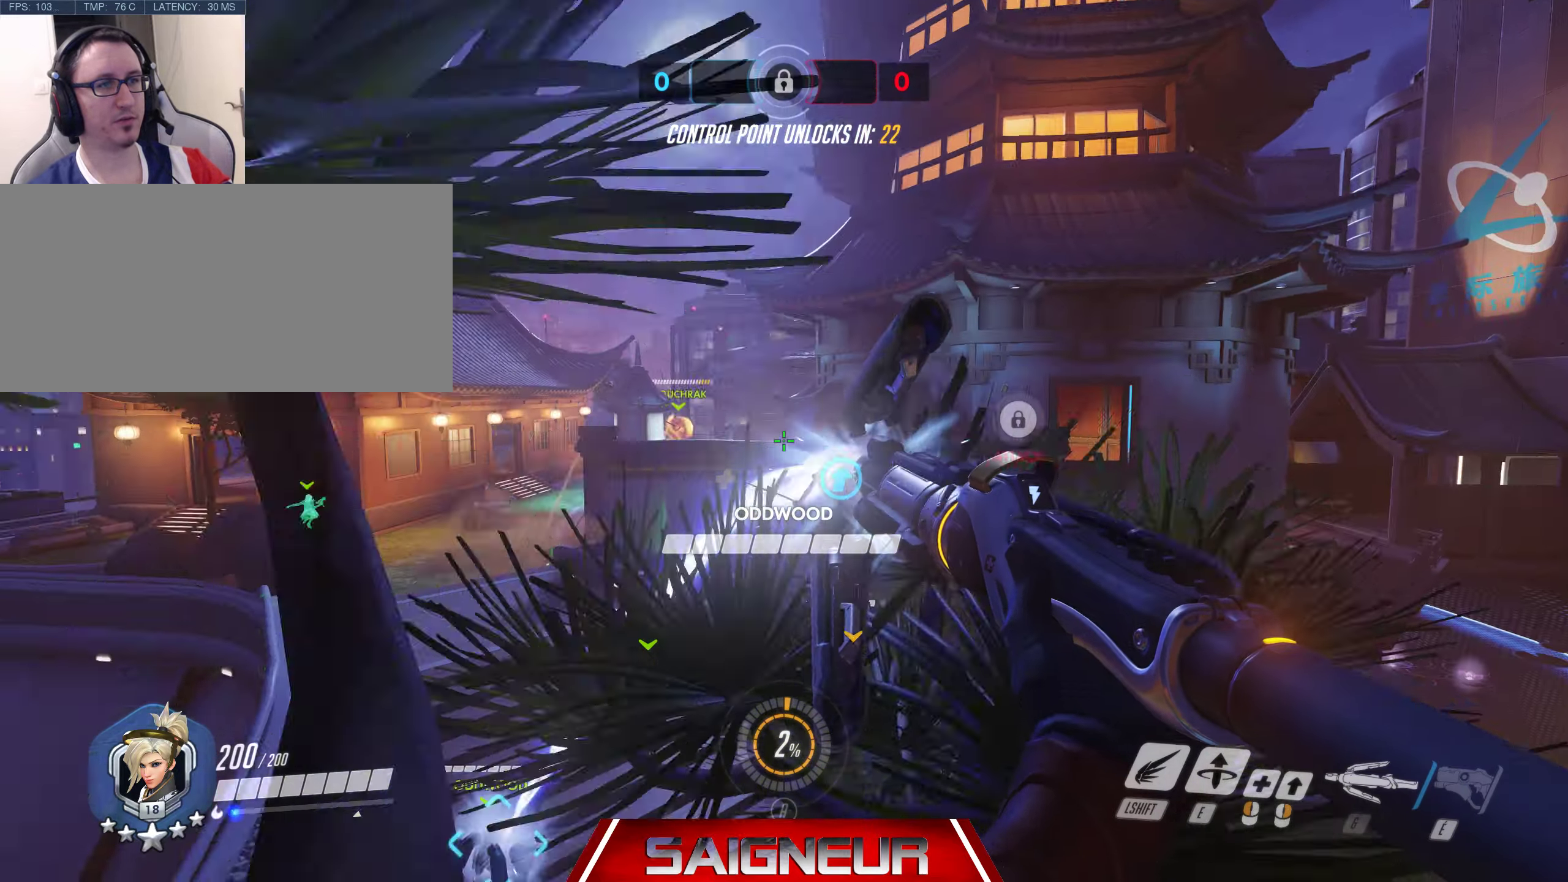
{"keys": ["w"], "mouse": ["right"], "events": [[383, "d", "up"], [483, "space", "up"]]}
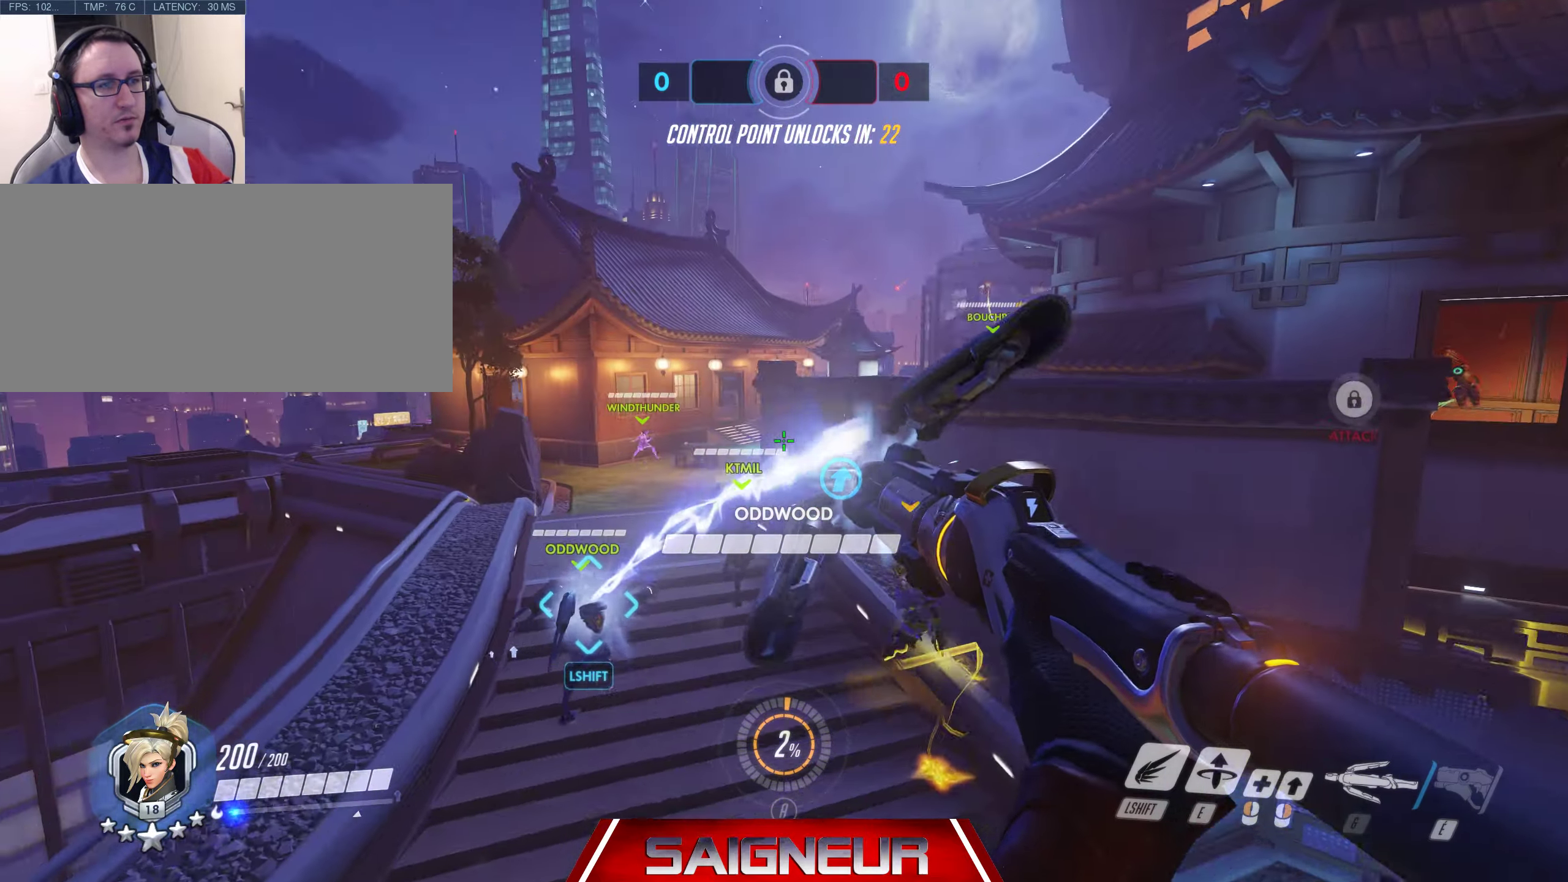
{"keys": ["a", "w"], "mouse": ["right"], "events": [[183, "a", "down"]]}
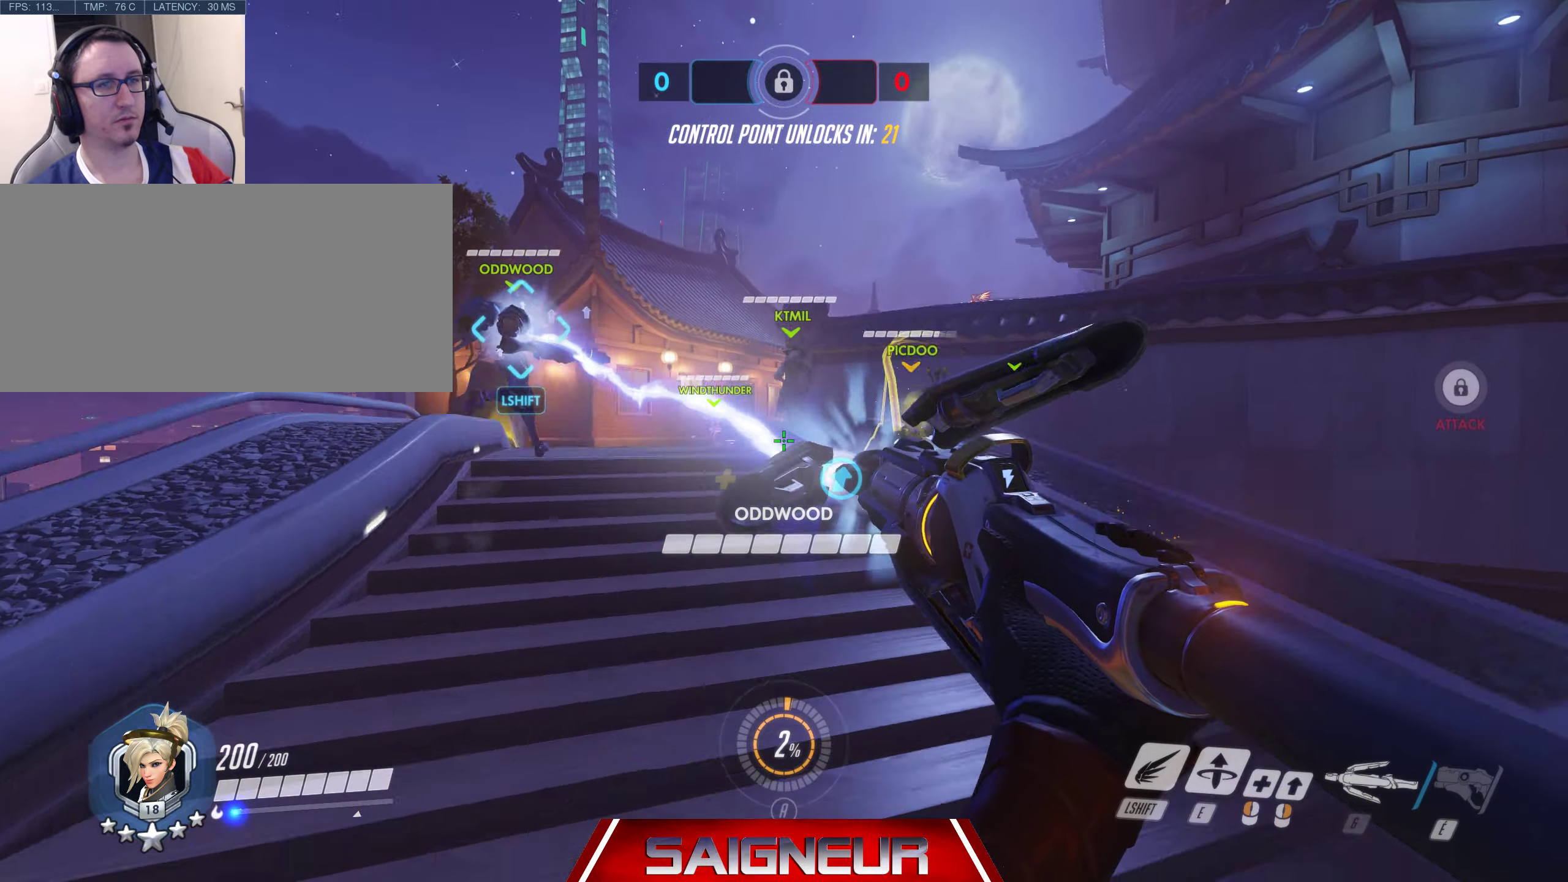
{"keys": ["a", "w"], "mouse": ["right"], "events": []}
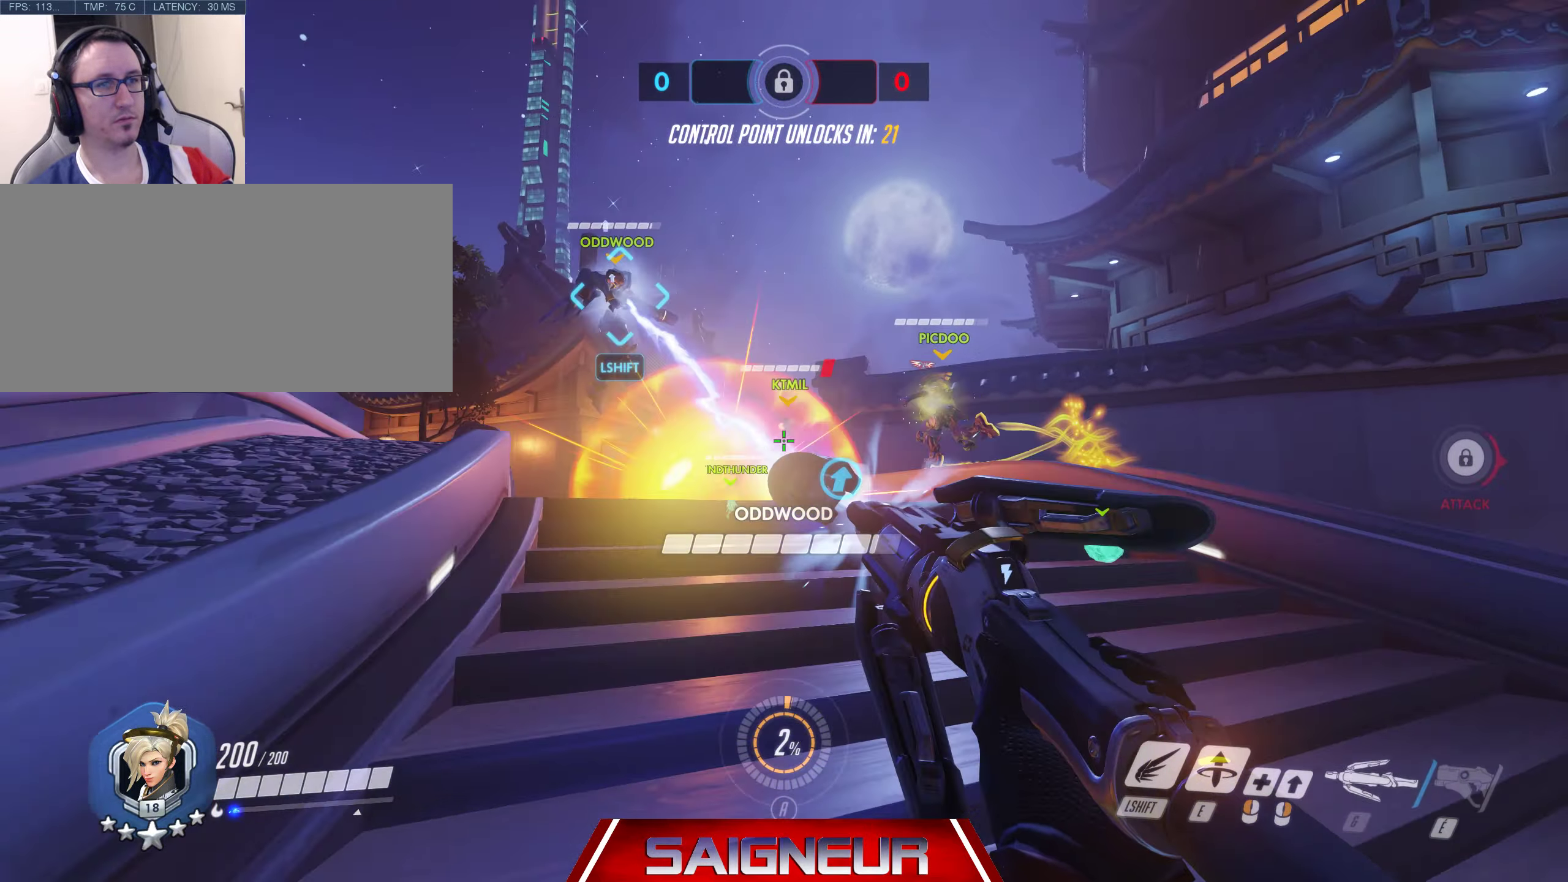
{"keys": ["d", "w"], "mouse": ["left"], "events": [[333, "a", "up"], [350, "mouse_right", "up"], [367, "d", "down"], [400, "mouse_left", "down"]]}
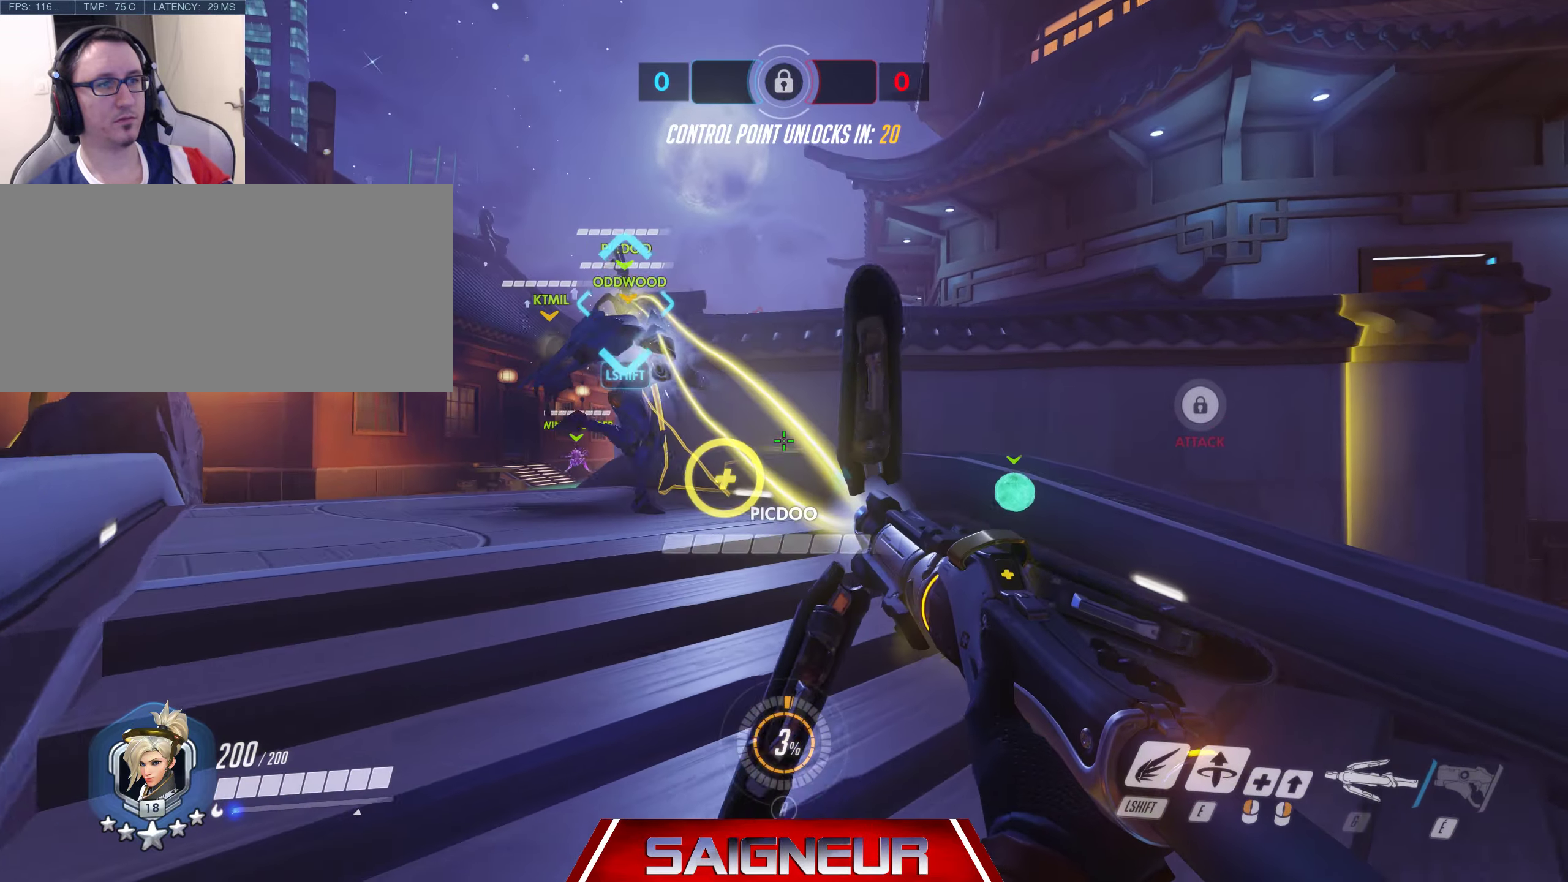
{"keys": ["a", "w"], "mouse": ["left"], "events": [[333, "a", "down"], [350, "d", "up"]]}
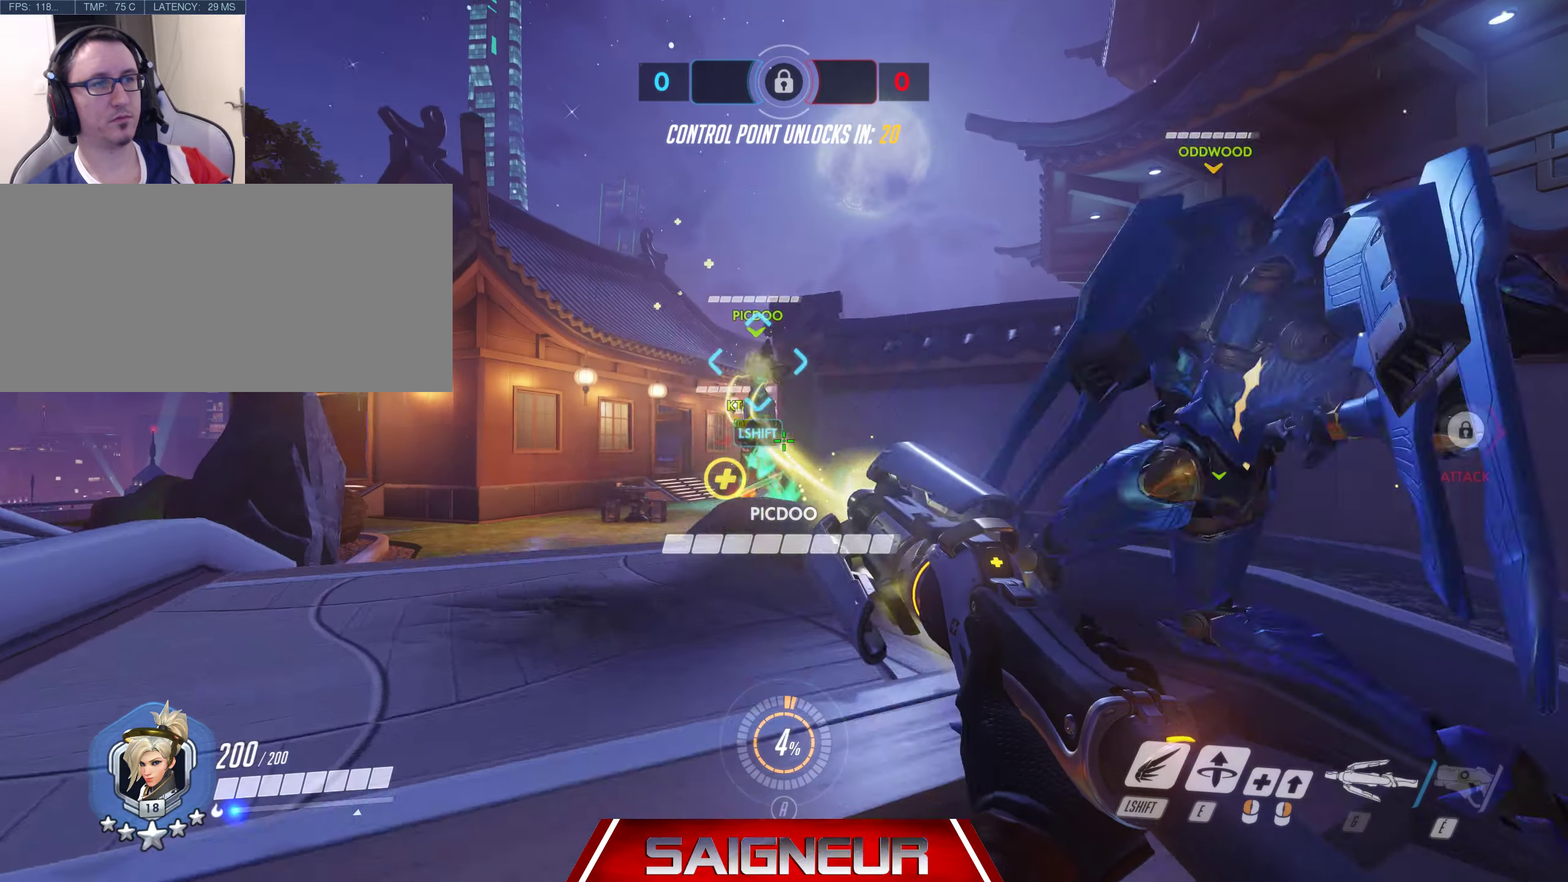
{"keys": ["a", "d"], "mouse": [], "events": [[50, "mouse_left", "up"], [150, "mouse_left", "down"], [367, "w", "up"], [450, "d", "down"], [467, "mouse_left", "up"]]}
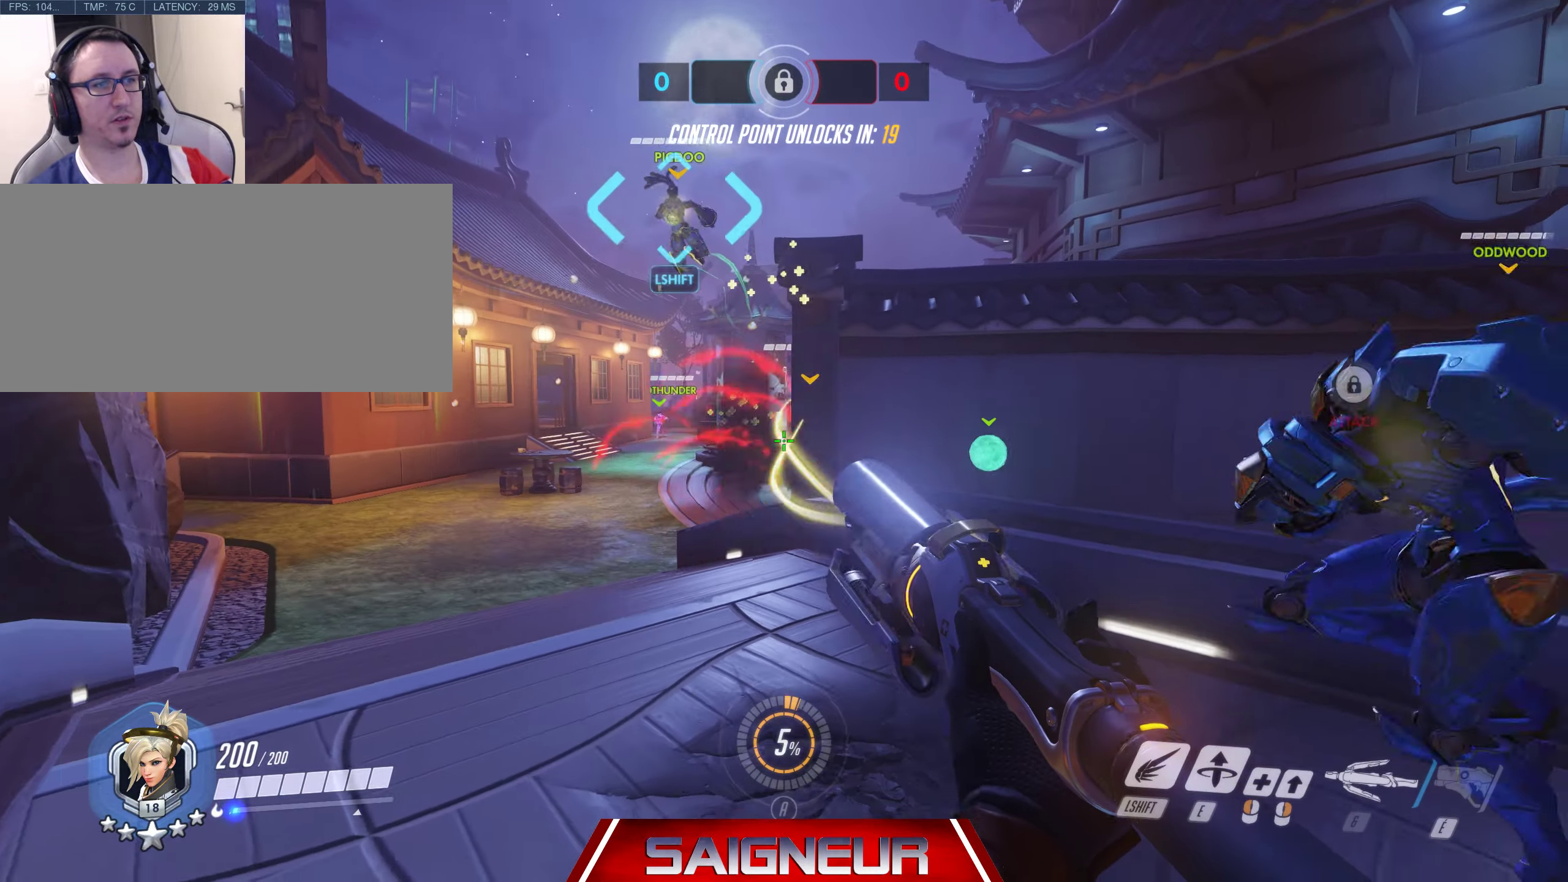
{"keys": ["a", "w"], "mouse": ["left"], "events": [[33, "mouse_left", "down"], [83, "d", "up"], [167, "d", "down"], [167, "w", "down"], [200, "d", "up"]]}